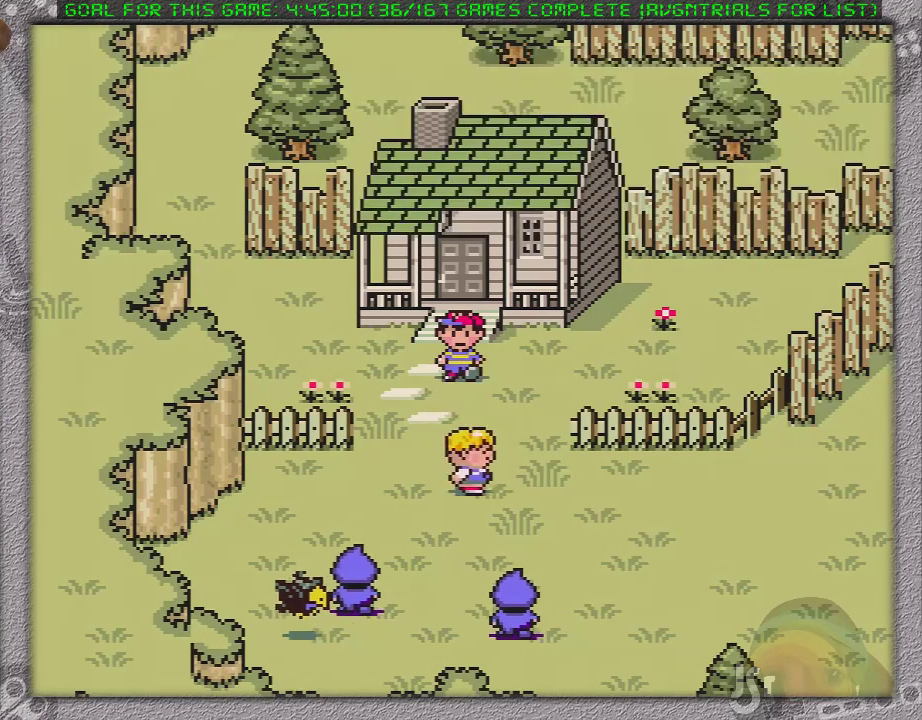
Gameplay with a controller (Nintendo layout); each line is a JSON object with the inputs held at the frame after it. "events" lists button and stick changes between this image and that frame as [ms after this image, input, new state], when the widget could be followed in between. Not read: L1 L3 R3.
{"buttons": [], "events": []}
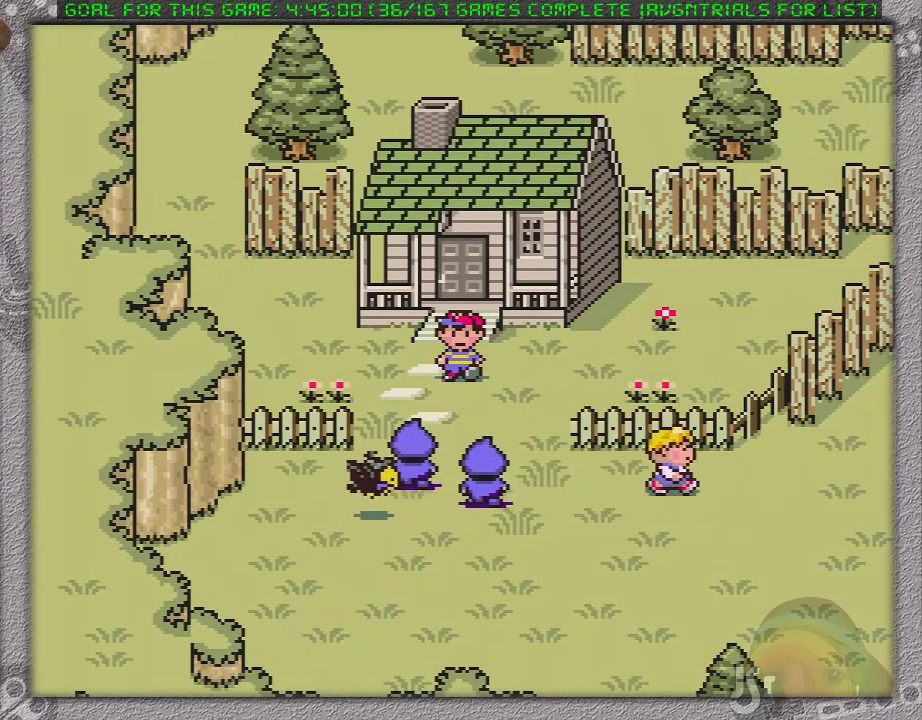
{"buttons": [], "events": []}
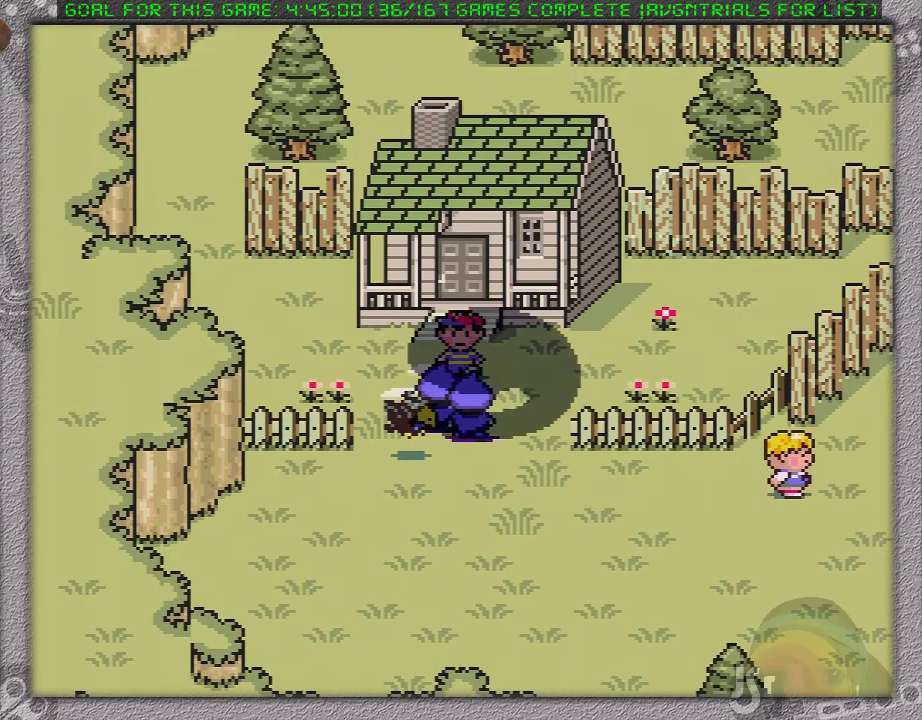
{"buttons": [], "events": []}
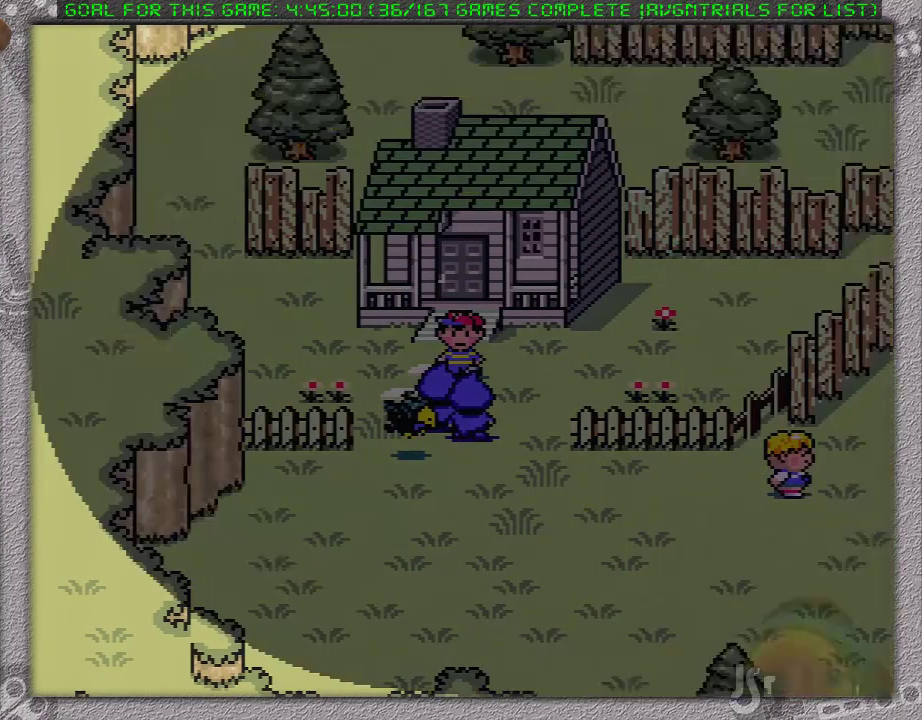
{"buttons": [], "events": []}
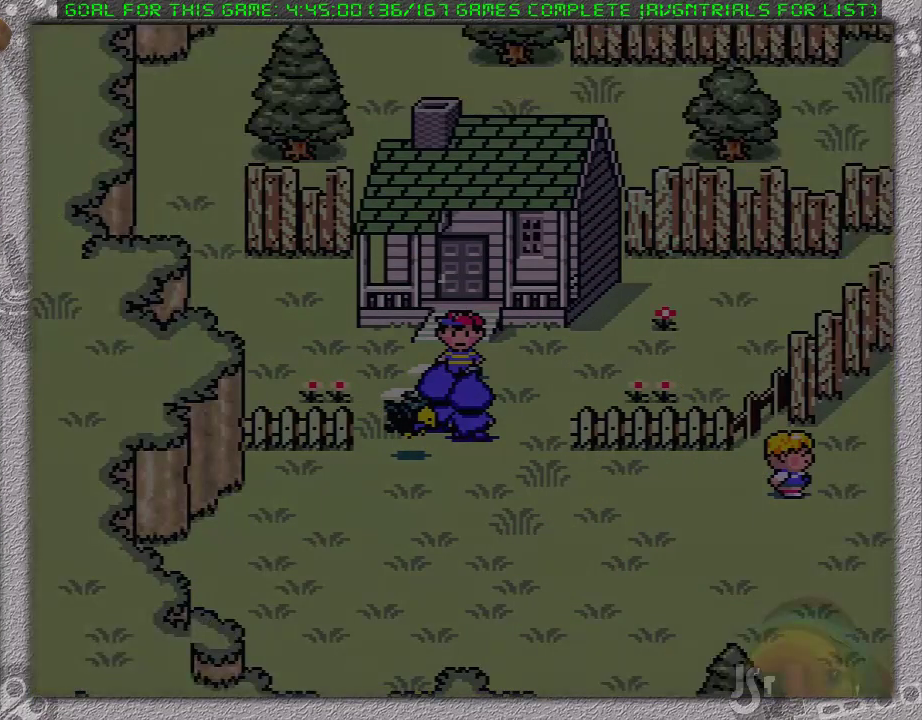
{"buttons": [], "events": []}
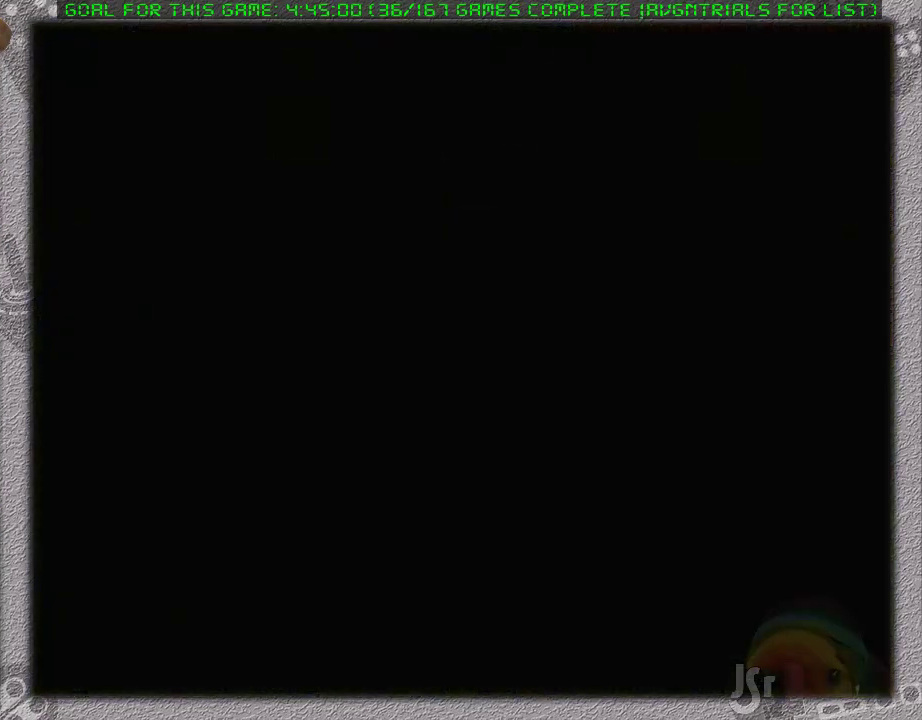
{"buttons": [], "events": []}
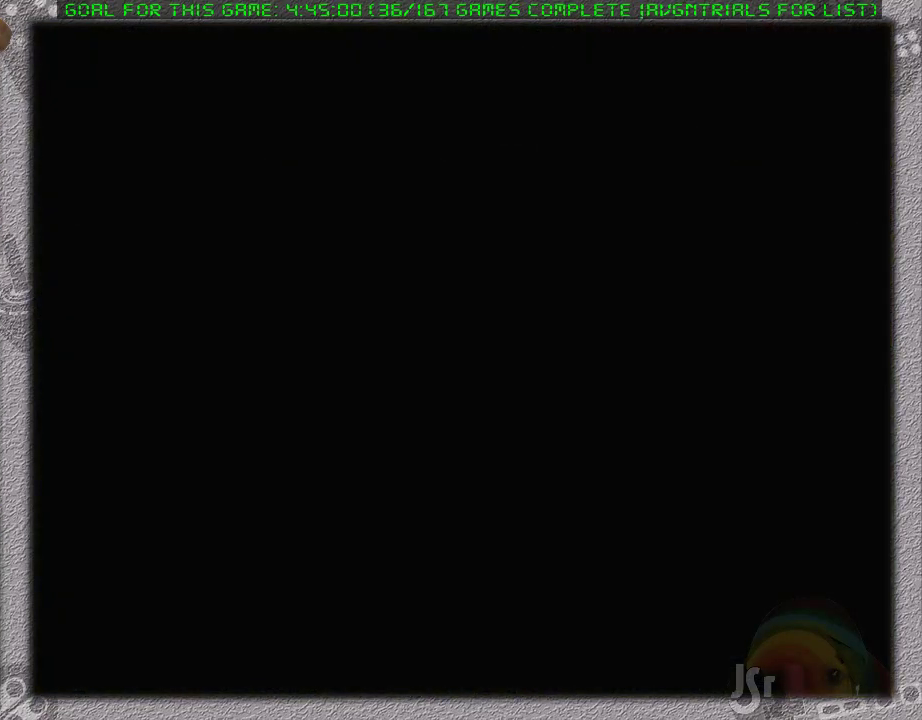
{"buttons": [], "events": []}
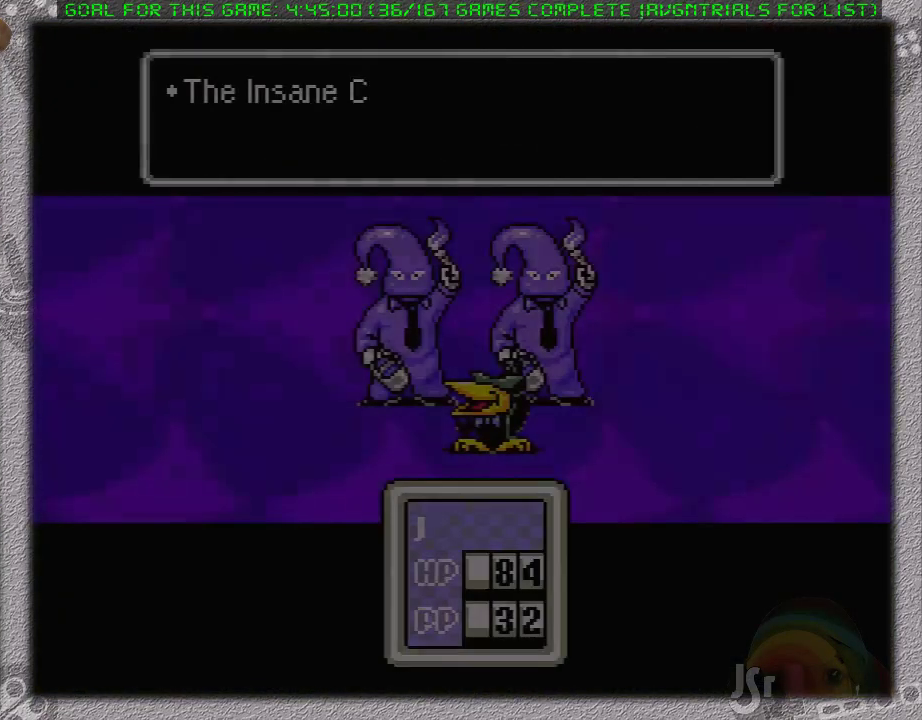
{"buttons": [], "events": [[367, "A", "down"], [500, "A", "up"]]}
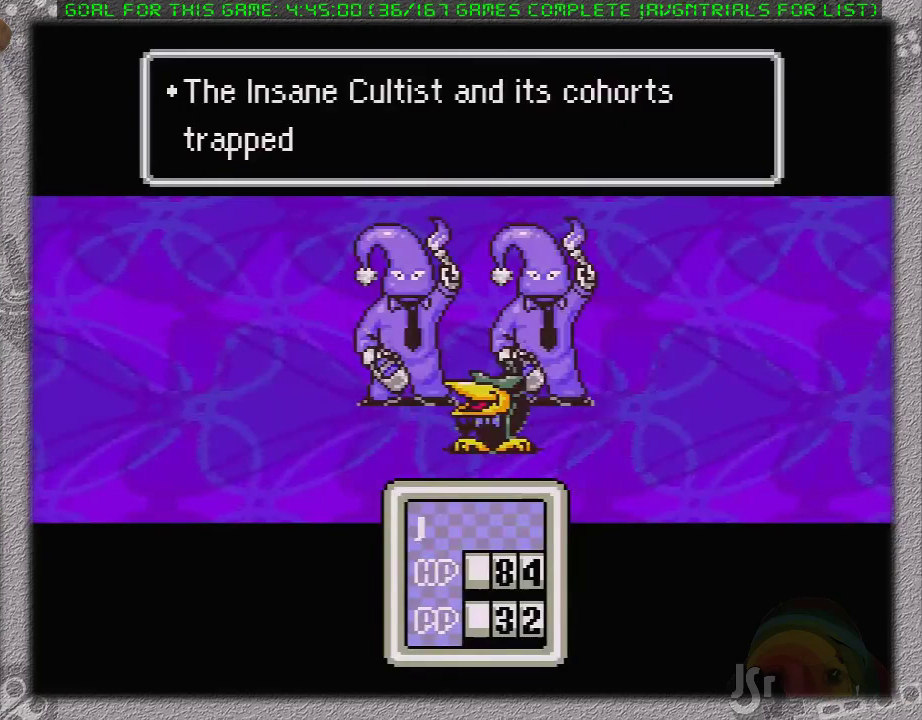
{"buttons": ["A"], "events": [[133, "A", "down"], [250, "A", "up"], [383, "DPAD_DOWN", "down"], [433, "A", "down"], [467, "DPAD_DOWN", "up"]]}
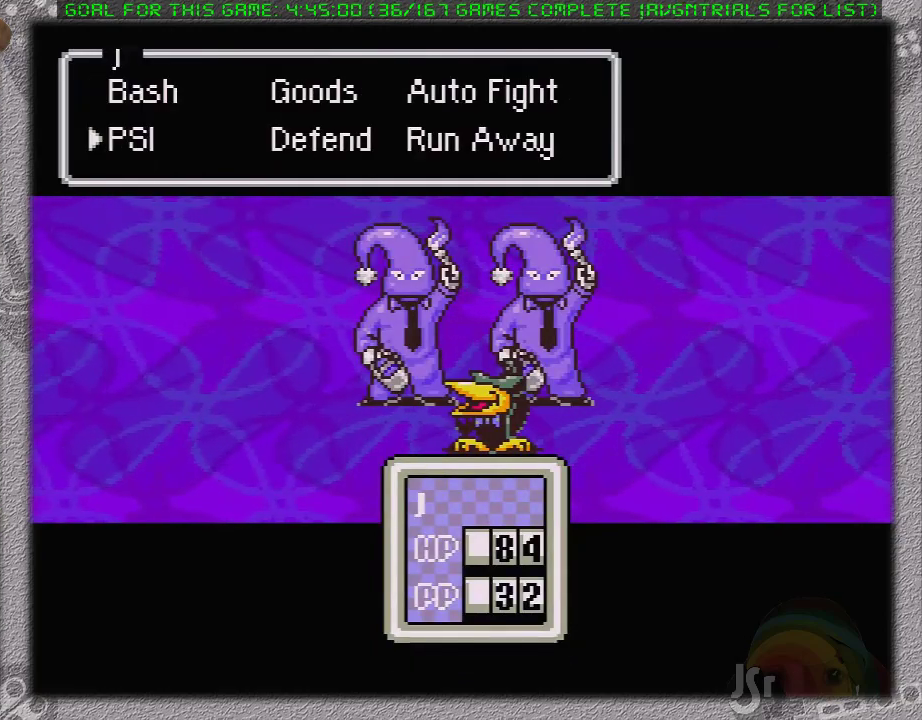
{"buttons": ["A"], "events": [[67, "A", "up"], [200, "A", "down"], [350, "A", "up"], [500, "A", "down"]]}
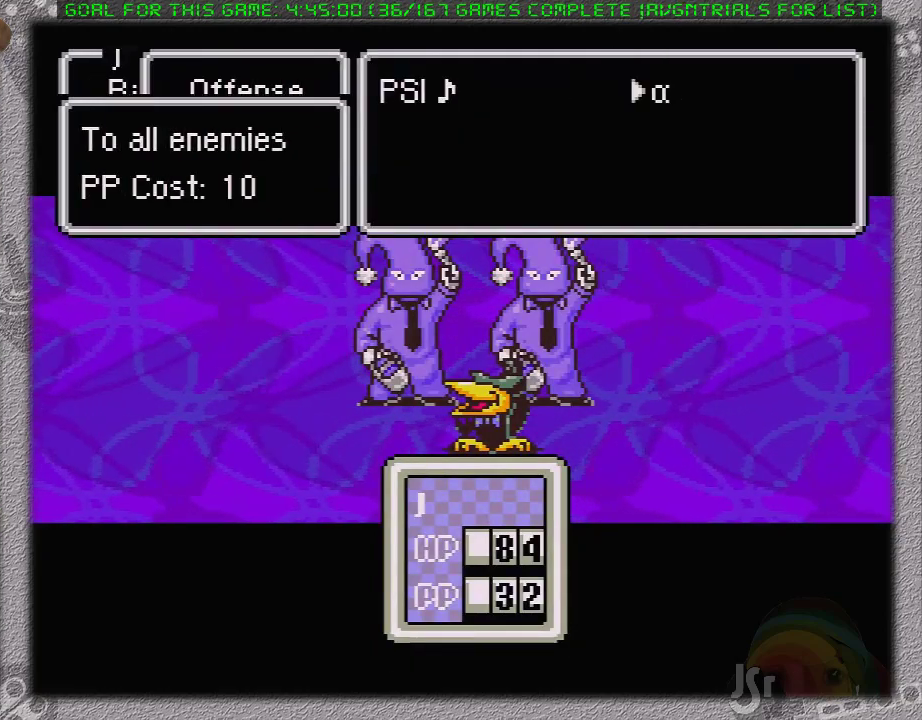
{"buttons": [], "events": [[100, "A", "up"], [233, "A", "down"], [283, "A", "up"], [383, "A", "down"], [433, "A", "up"]]}
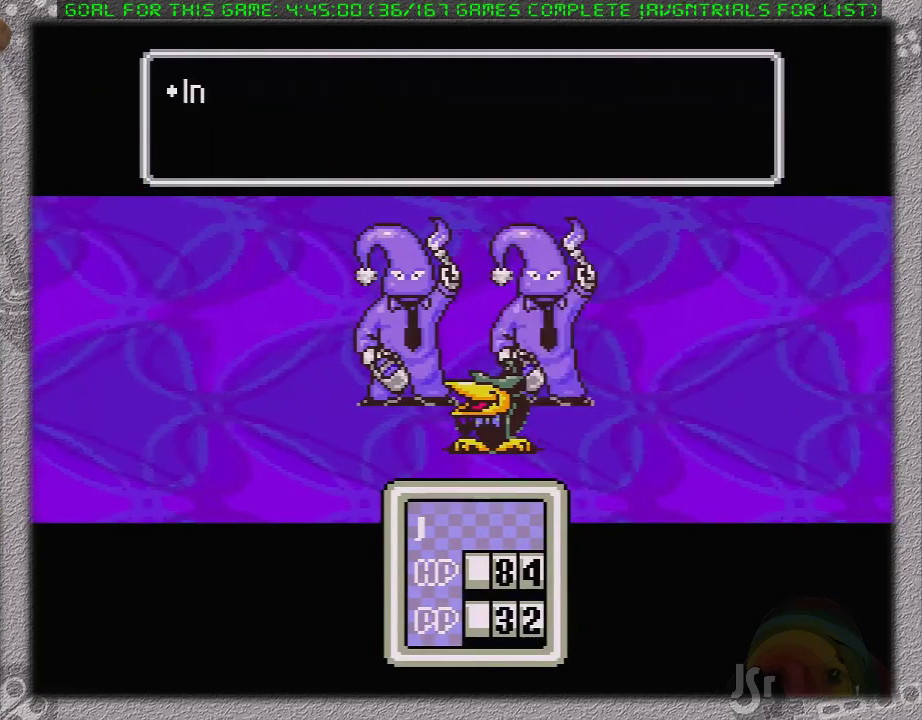
{"buttons": [], "events": [[17, "A", "down"], [117, "A", "up"], [183, "A", "down"], [267, "A", "up"], [367, "A", "down"], [450, "A", "up"]]}
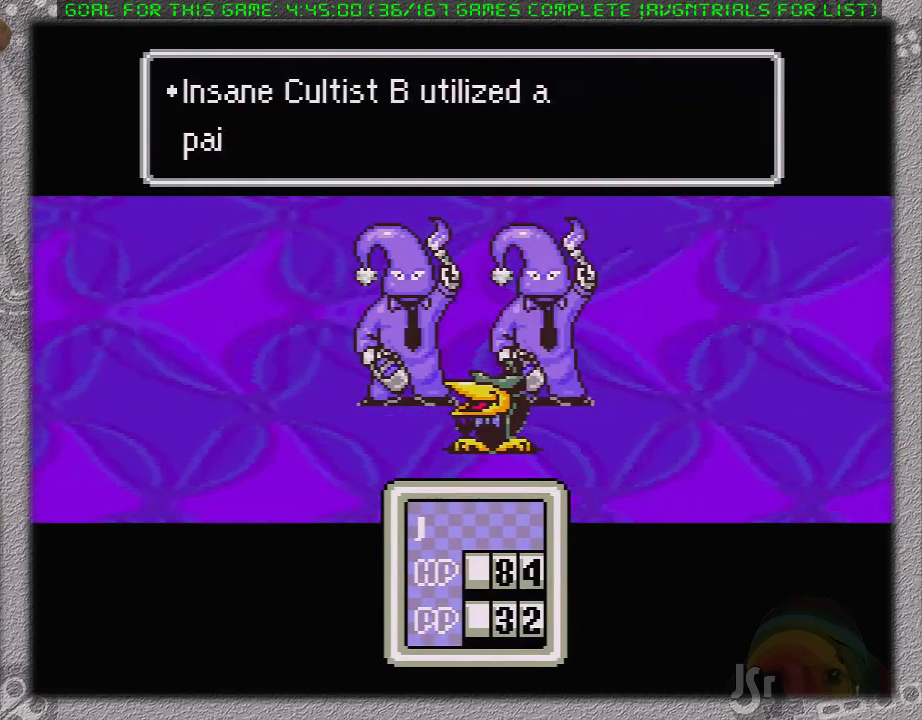
{"buttons": ["A"], "events": [[17, "A", "down"], [117, "A", "up"], [183, "A", "down"], [267, "A", "up"], [333, "A", "down"], [417, "A", "up"], [483, "A", "down"]]}
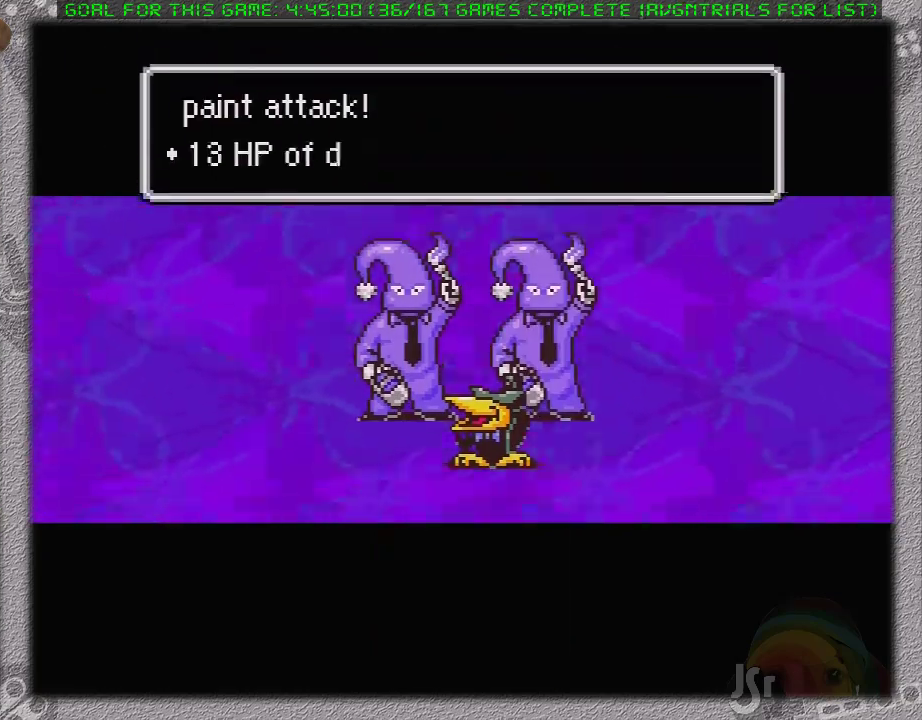
{"buttons": [], "events": [[217, "A", "up"], [283, "A", "down"], [350, "A", "up"], [417, "A", "down"], [500, "A", "up"]]}
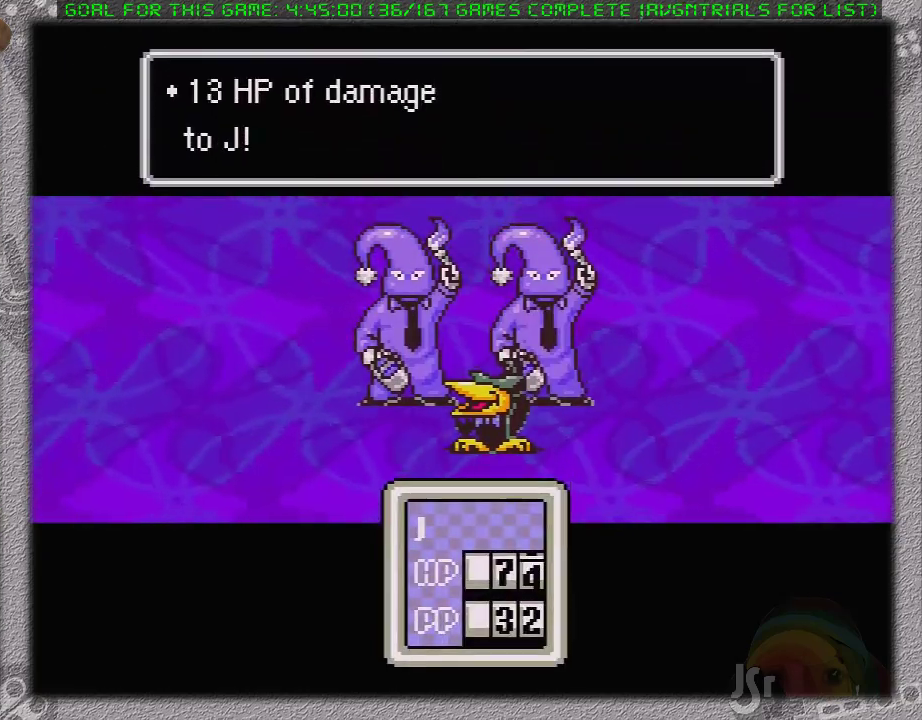
{"buttons": [], "events": [[67, "A", "down"], [167, "A", "up"], [217, "A", "down"], [317, "A", "up"], [383, "A", "down"], [467, "A", "up"]]}
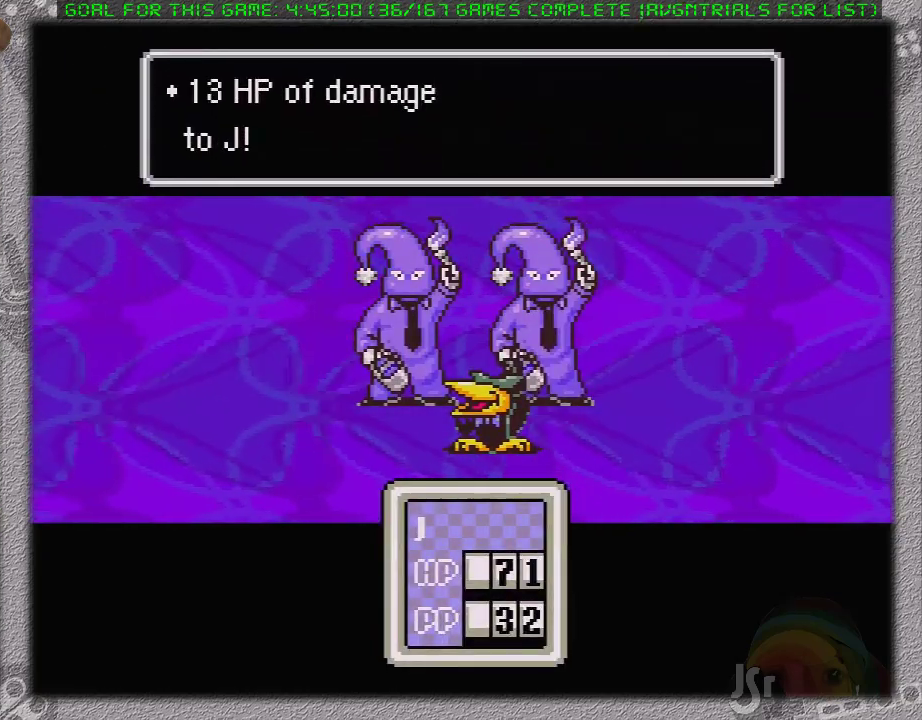
{"buttons": [], "events": [[33, "A", "down"], [133, "A", "up"], [217, "A", "down"], [283, "A", "up"], [350, "A", "down"], [433, "A", "up"]]}
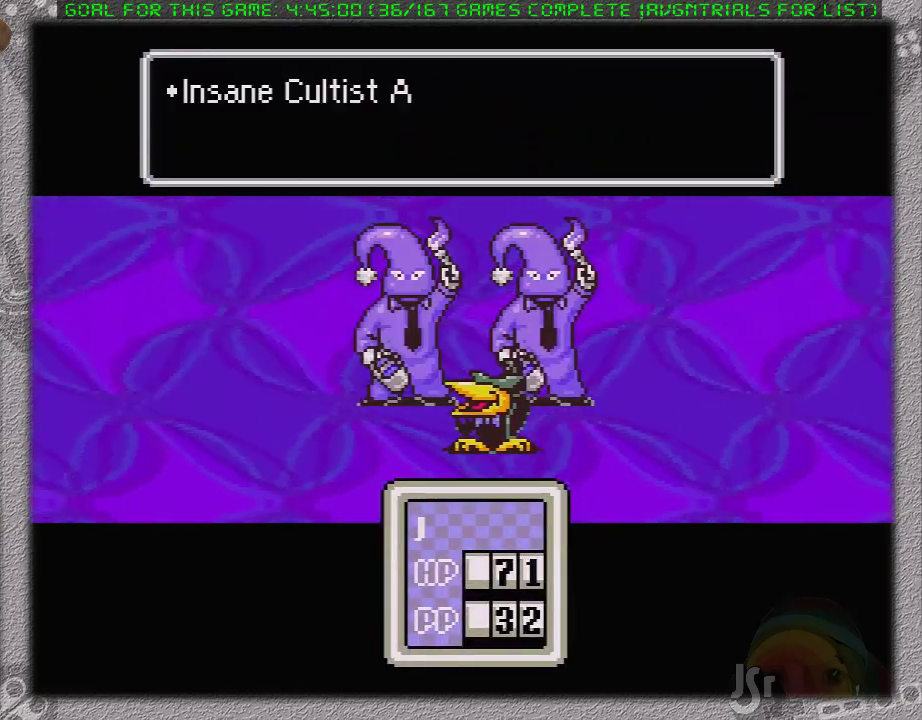
{"buttons": ["A"], "events": [[33, "A", "down"], [100, "A", "up"], [183, "A", "down"], [300, "A", "up"], [367, "A", "down"], [417, "A", "up"], [467, "A", "down"]]}
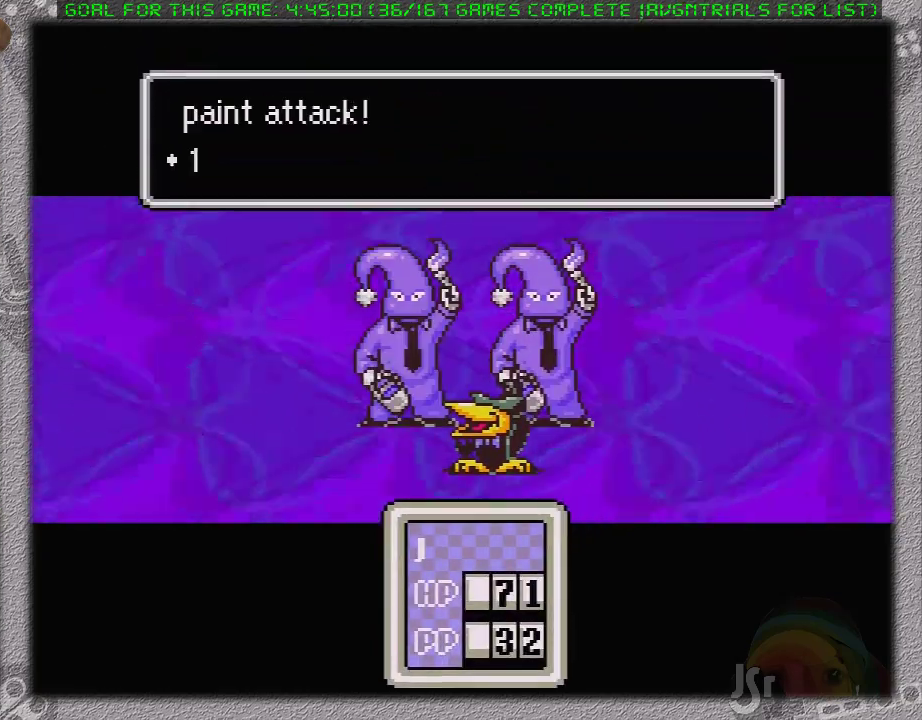
{"buttons": ["A"], "events": [[50, "A", "up"], [167, "A", "down"], [233, "A", "up"], [317, "A", "down"], [417, "A", "up"], [483, "A", "down"]]}
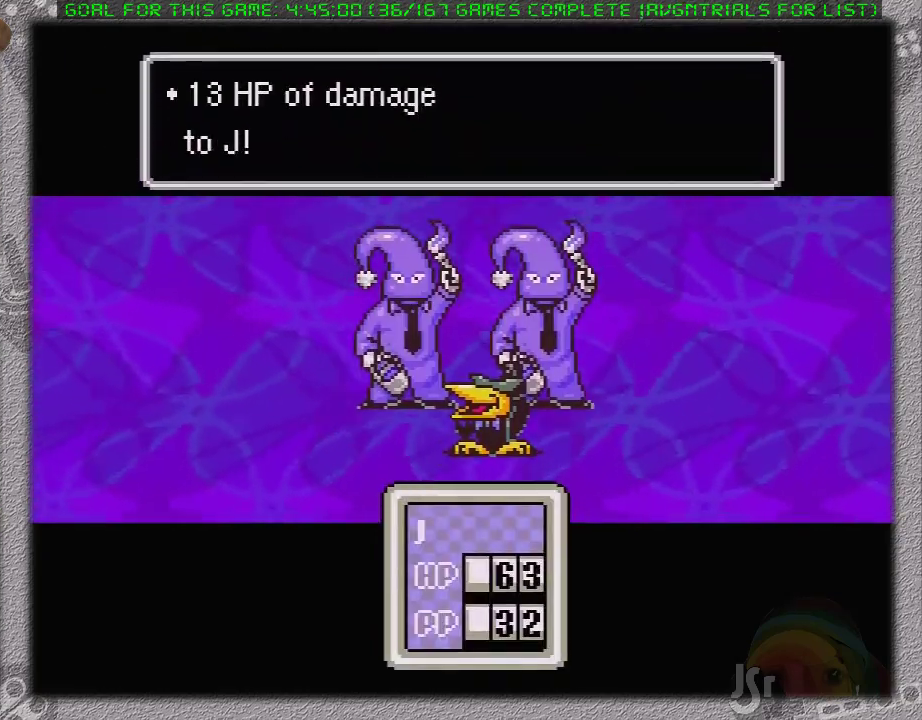
{"buttons": ["A"], "events": [[67, "A", "up"], [167, "A", "down"], [217, "A", "up"], [317, "A", "down"], [417, "A", "up"], [483, "A", "down"]]}
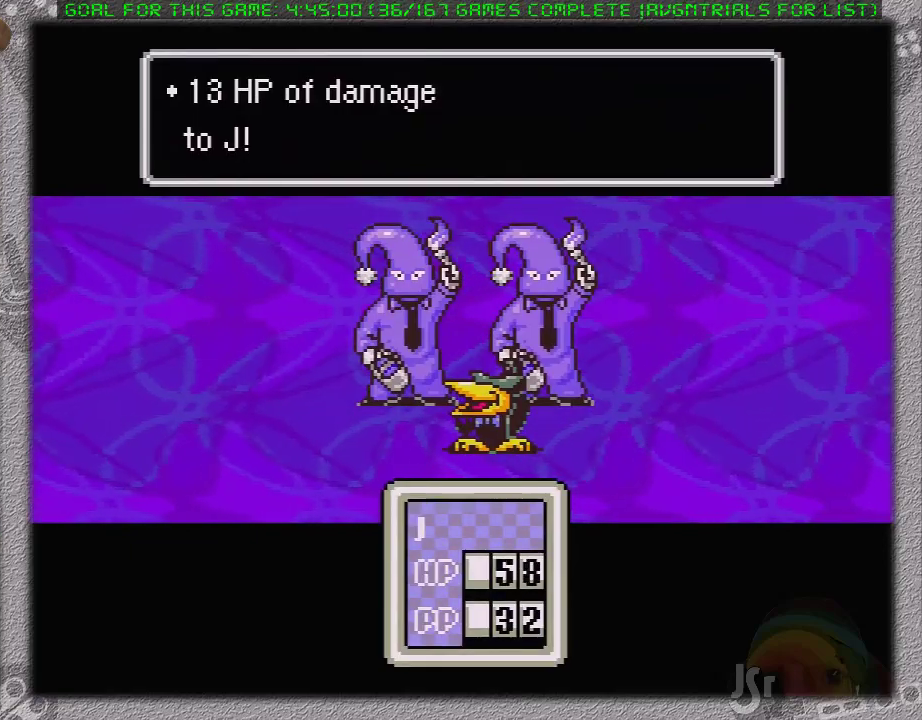
{"buttons": [], "events": [[83, "A", "up"], [133, "A", "down"], [233, "A", "up"], [300, "A", "down"], [367, "A", "up"], [417, "A", "down"], [483, "A", "up"]]}
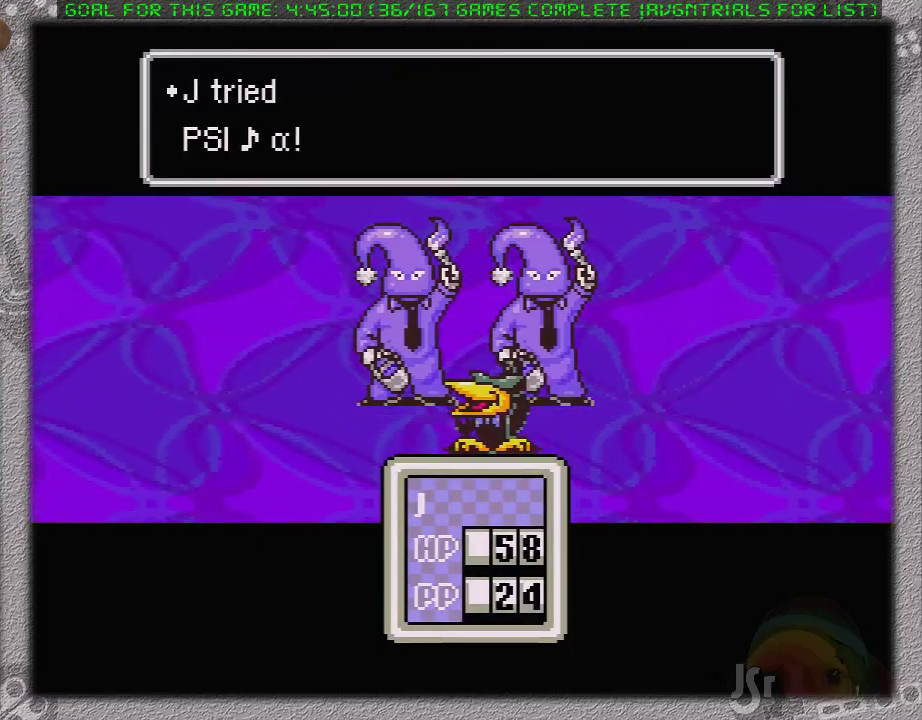
{"buttons": [], "events": [[50, "A", "down"], [167, "A", "up"]]}
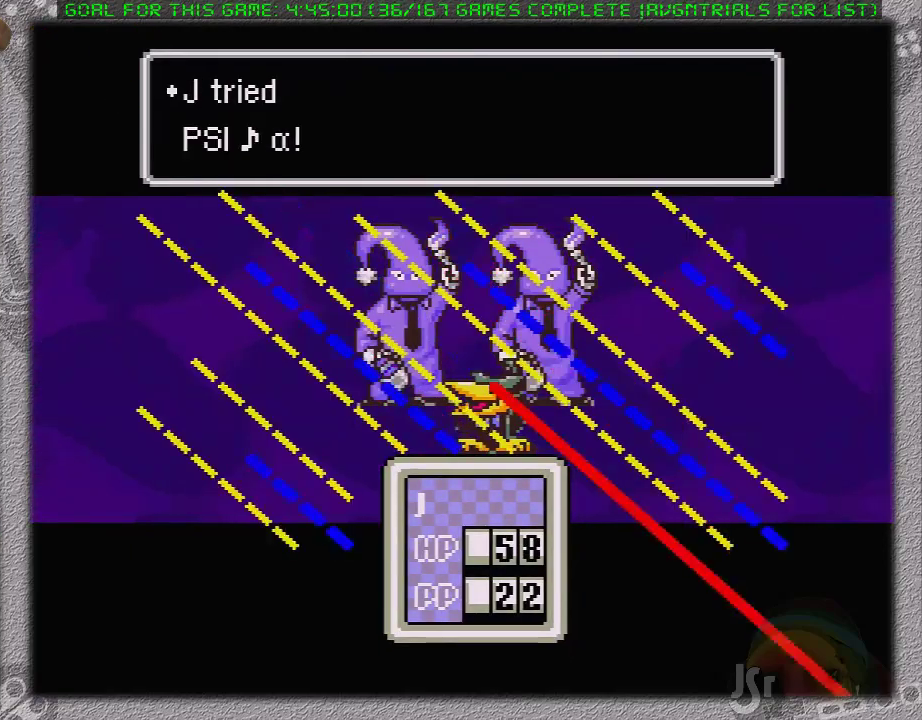
{"buttons": [], "events": []}
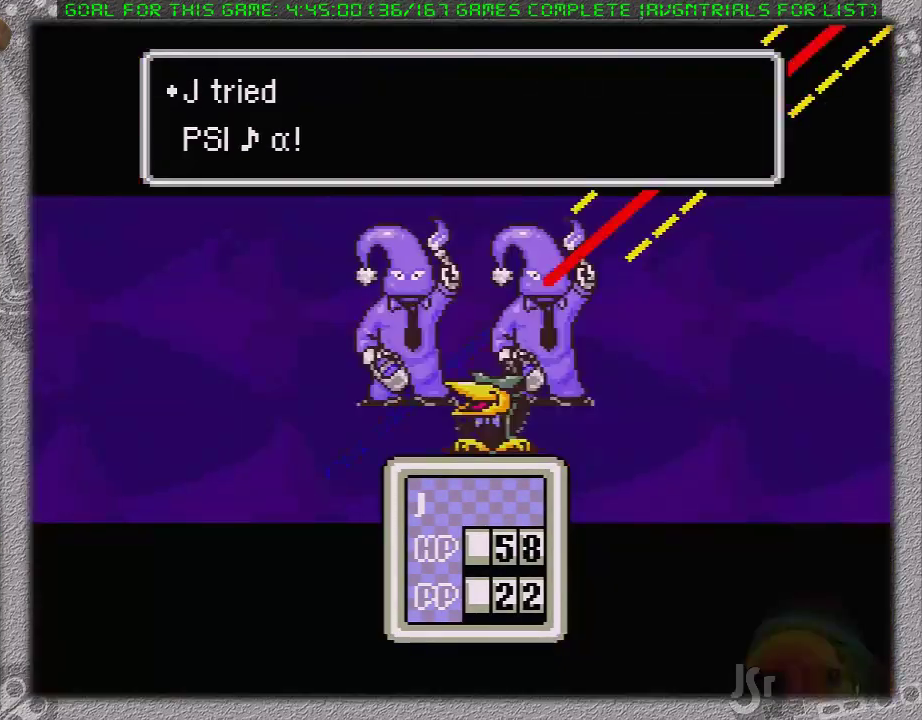
{"buttons": [], "events": []}
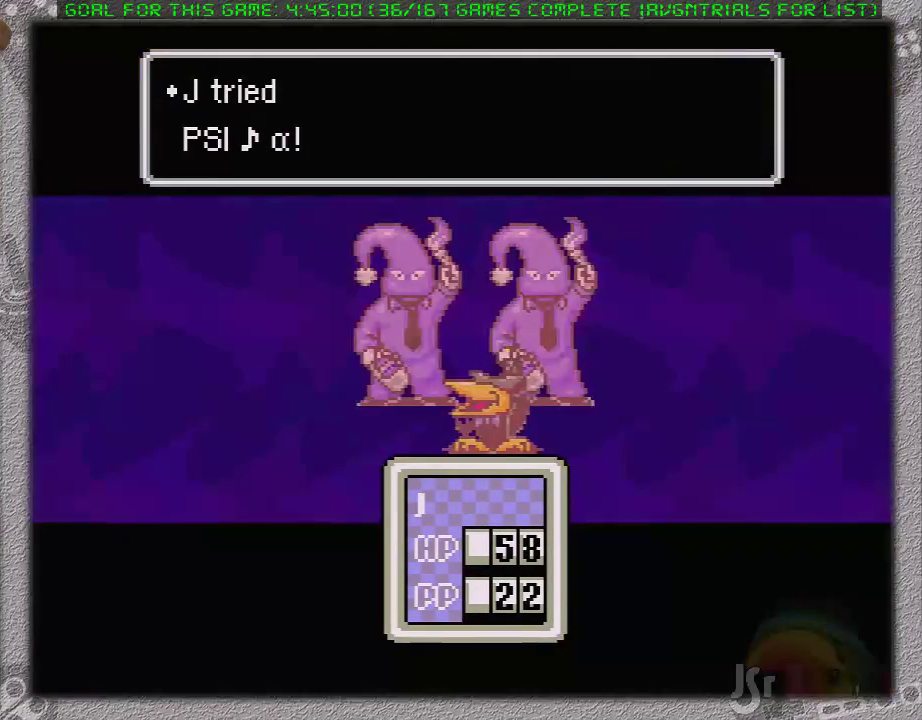
{"buttons": ["A"], "events": [[200, "A", "down"], [267, "A", "up"], [367, "A", "down"], [433, "A", "up"], [483, "A", "down"]]}
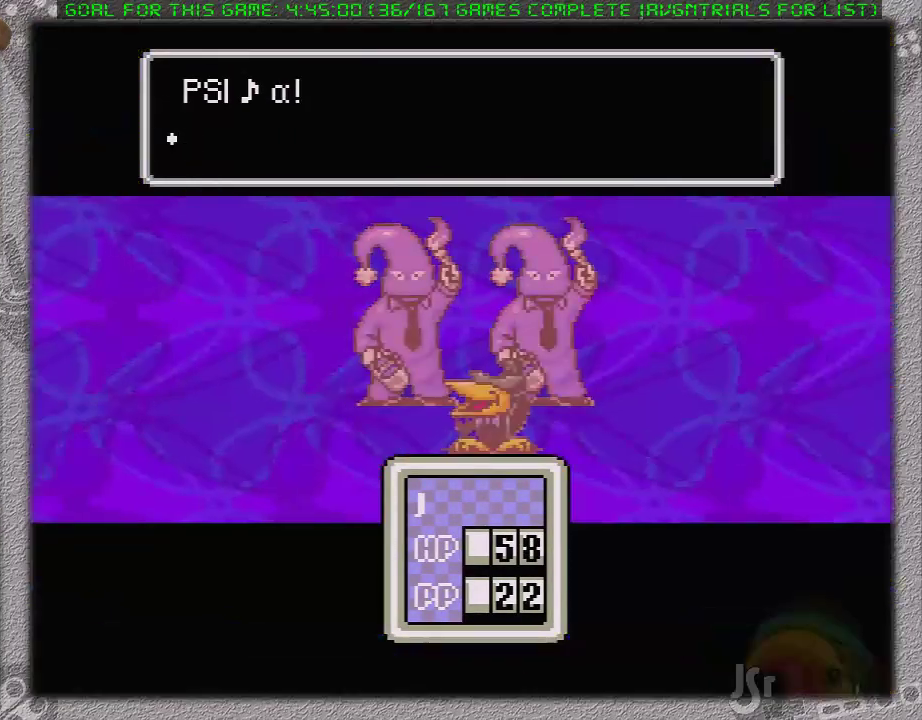
{"buttons": ["A"], "events": [[83, "A", "up"], [167, "A", "down"], [233, "A", "up"], [333, "A", "down"], [400, "A", "up"], [483, "A", "down"]]}
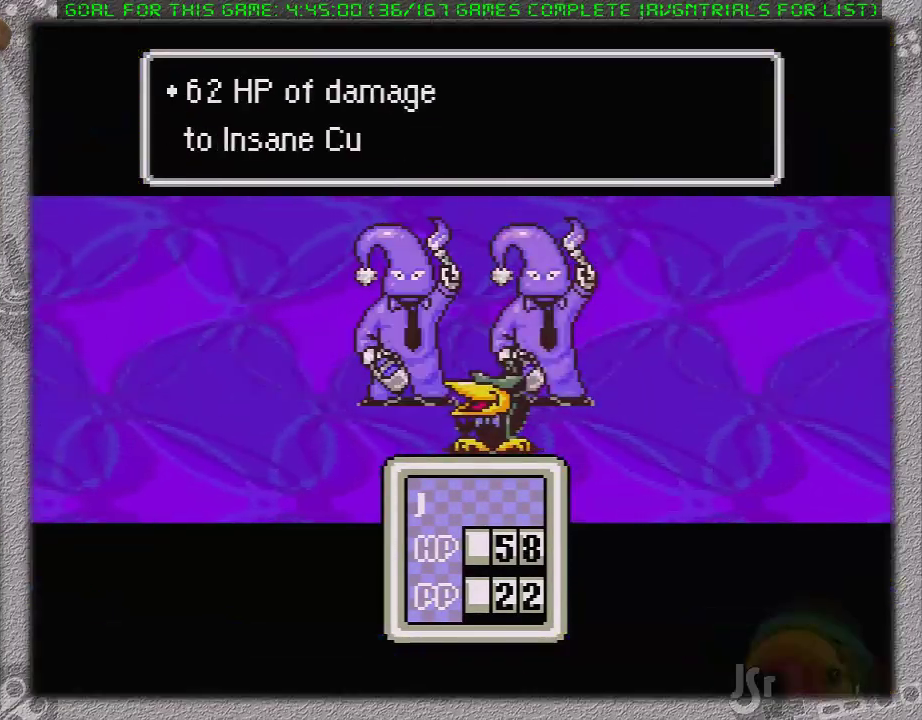
{"buttons": ["A"], "events": [[50, "A", "up"], [150, "A", "down"], [233, "A", "up"], [300, "A", "down"], [433, "A", "up"], [500, "A", "down"]]}
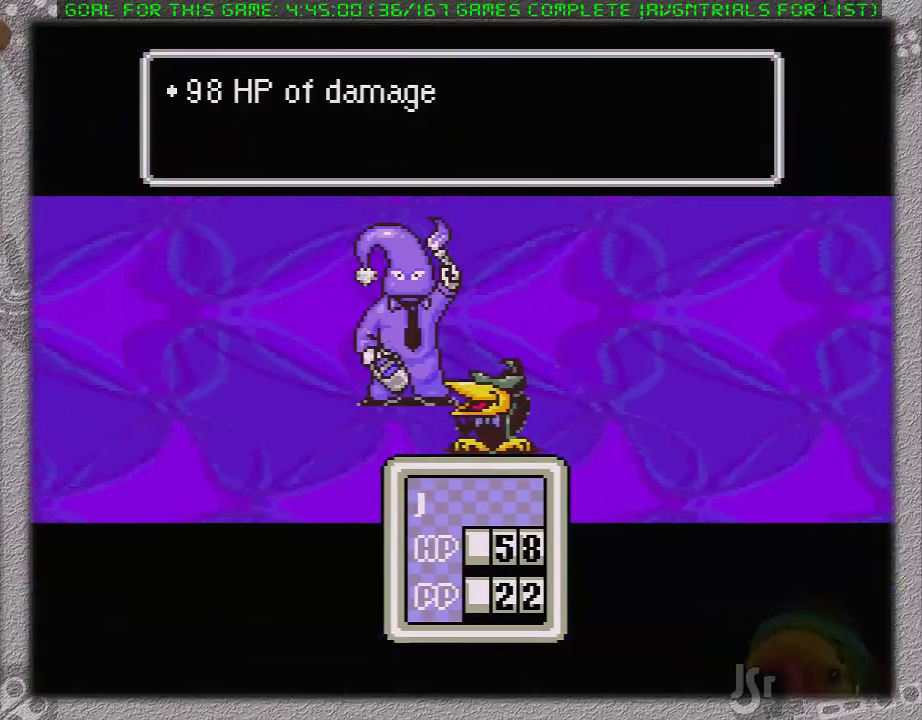
{"buttons": ["A"], "events": [[83, "A", "up"], [150, "A", "down"], [233, "A", "up"], [300, "A", "down"], [400, "A", "up"], [467, "A", "down"]]}
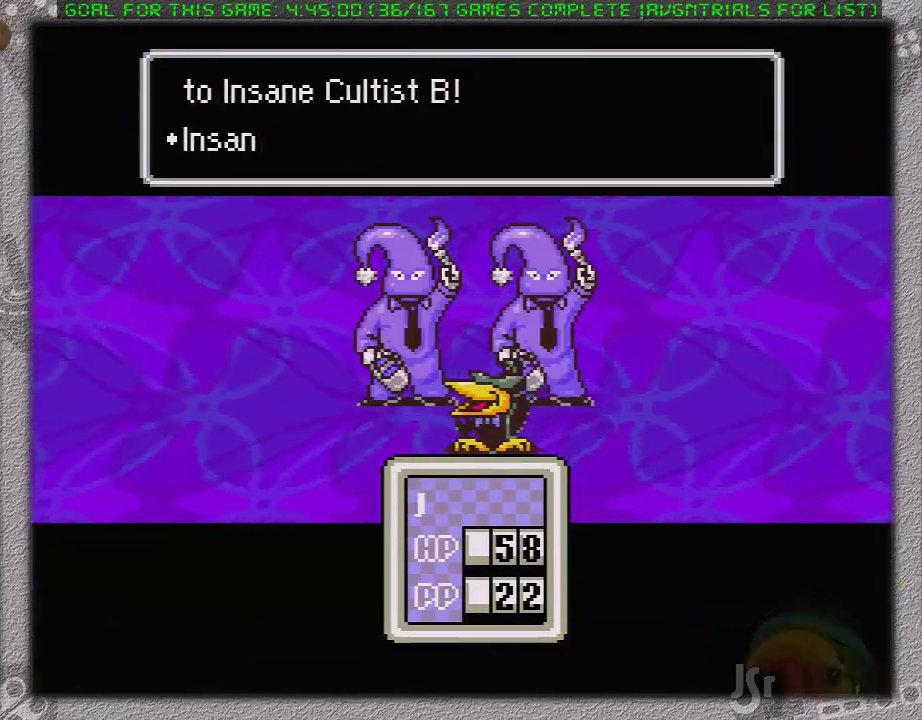
{"buttons": ["A"], "events": [[50, "A", "up"], [167, "A", "down"], [217, "A", "up"], [317, "A", "down"], [417, "A", "up"], [483, "A", "down"]]}
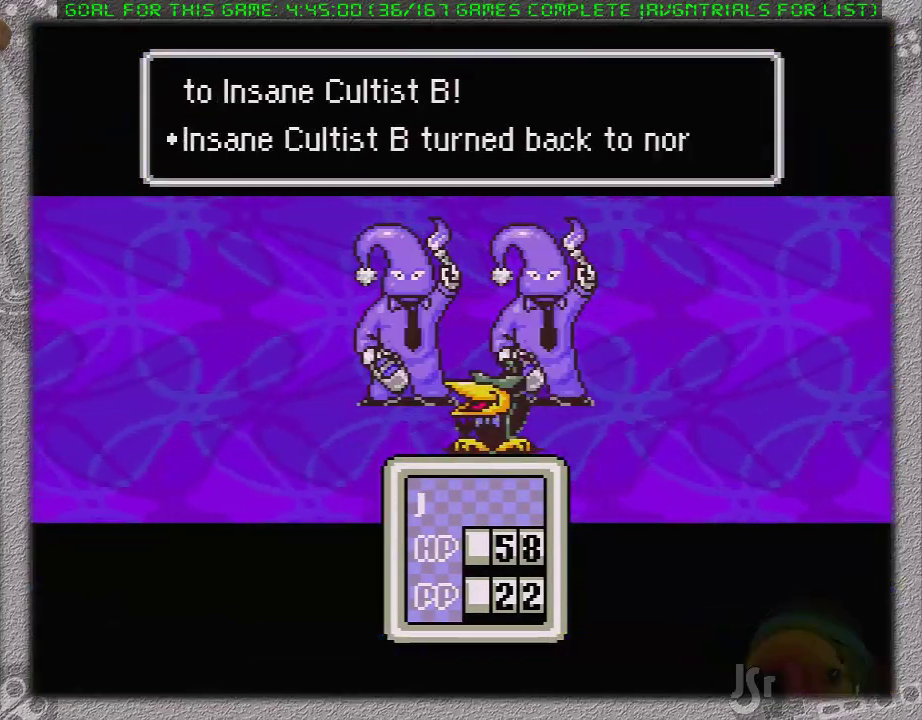
{"buttons": ["A"], "events": [[67, "A", "up"], [133, "A", "down"], [233, "A", "up"], [317, "A", "down"], [383, "A", "up"], [467, "A", "down"]]}
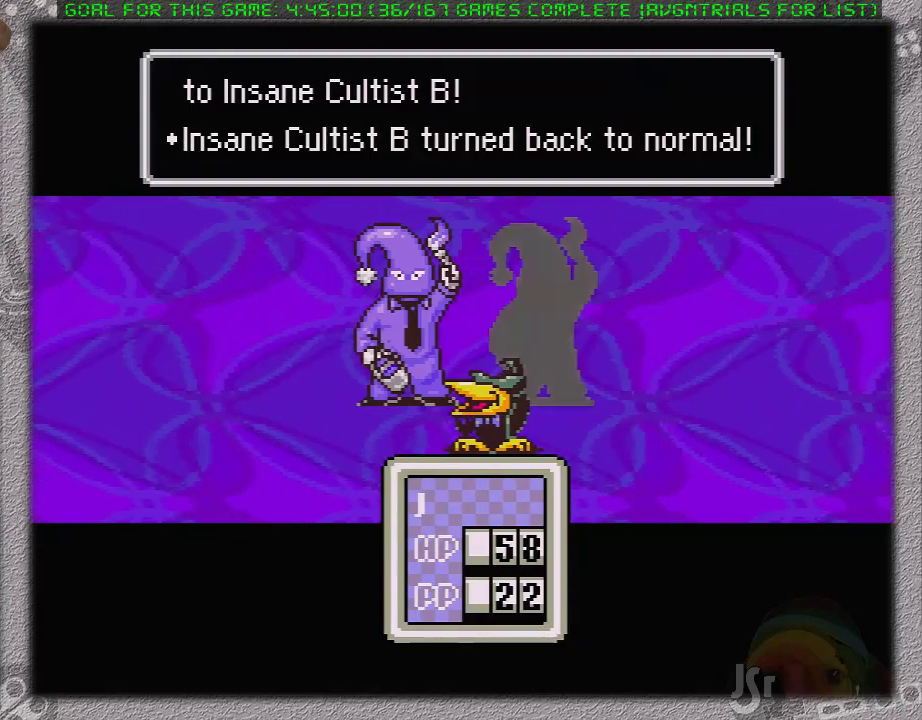
{"buttons": ["A"], "events": [[33, "A", "up"], [100, "A", "down"], [200, "A", "up"], [250, "A", "down"], [367, "A", "up"], [450, "A", "down"]]}
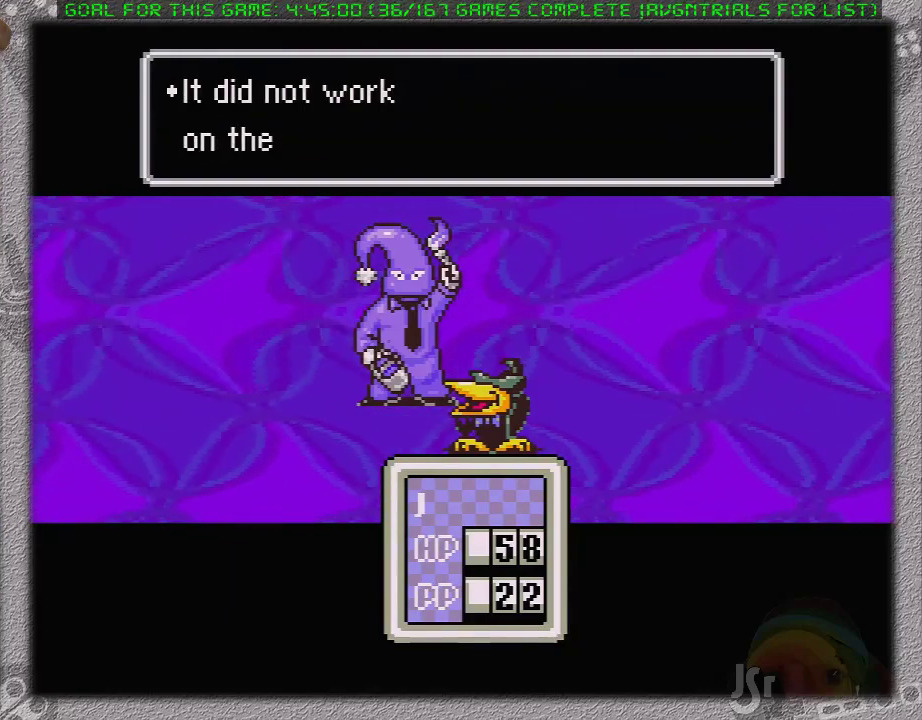
{"buttons": [], "events": [[17, "A", "up"], [150, "A", "down"], [267, "A", "up"], [367, "A", "down"], [500, "A", "up"]]}